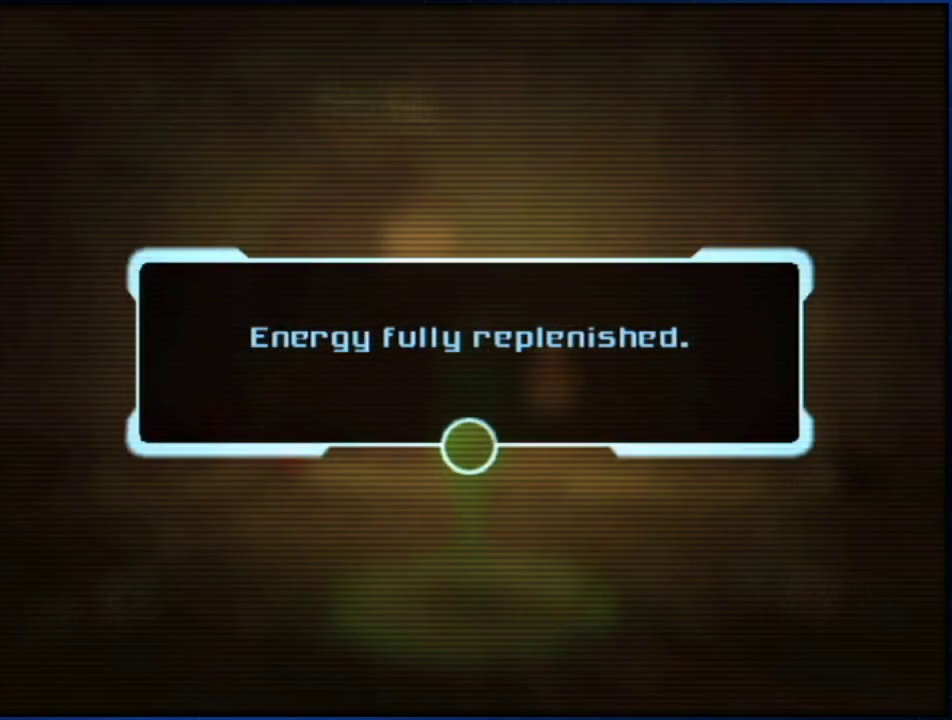
Gameplay with a controller (Nintendo layout); each line is a JSON object with the inputs held at the frame after it. "events" lists button and stick changes between this image and that frame as [ms after this image, input, new state], when the widget could be followed in between. Not read: HOME L3 R3.
{"buttons": [], "left_stick": "down", "right_stick": "center", "events": [[33, "A", "up"], [100, "A", "down"], [150, "A", "up"], [217, "A", "down"], [283, "A", "up"], [350, "A", "down"], [400, "A", "up"]]}
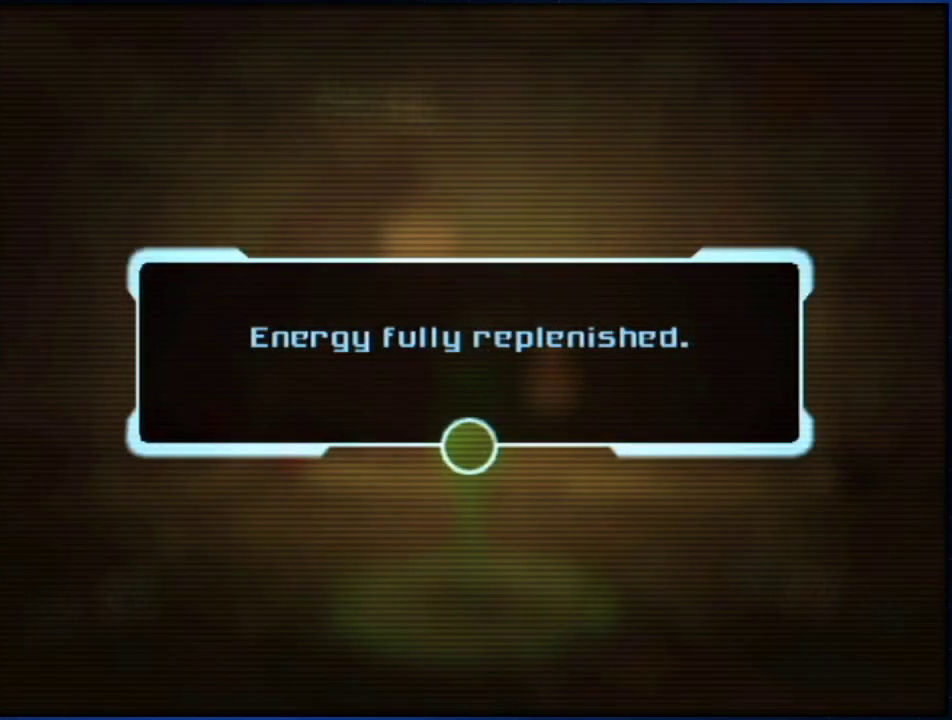
{"buttons": [], "left_stick": "down", "right_stick": "center", "events": [[100, "A", "down"], [383, "A", "up"], [450, "A", "down"], [500, "A", "up"]]}
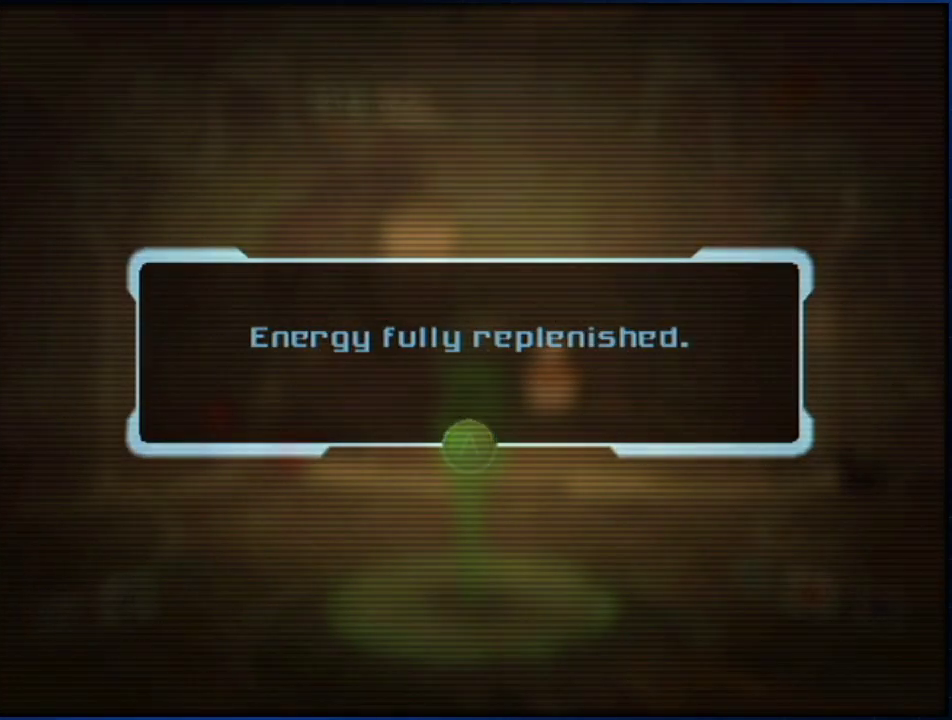
{"buttons": [], "left_stick": "down", "right_stick": "center", "events": [[67, "A", "down"], [117, "A", "up"], [183, "A", "down"], [250, "A", "up"]]}
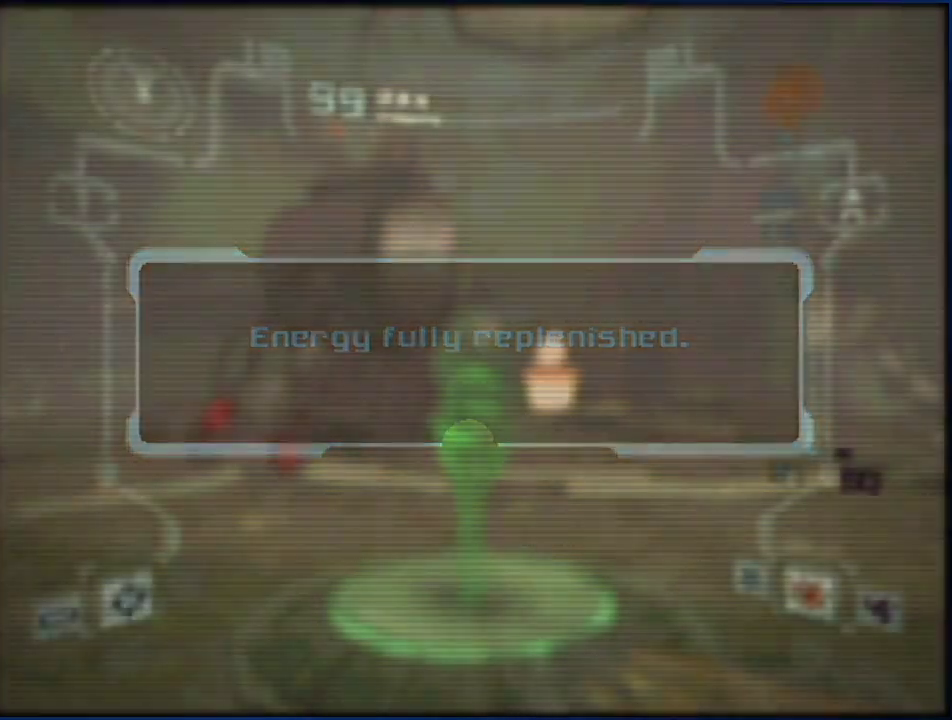
{"buttons": ["L1"], "left_stick": "down", "right_stick": "center", "events": [[317, "B", "down"], [317, "L1", "down"], [467, "B", "up"]]}
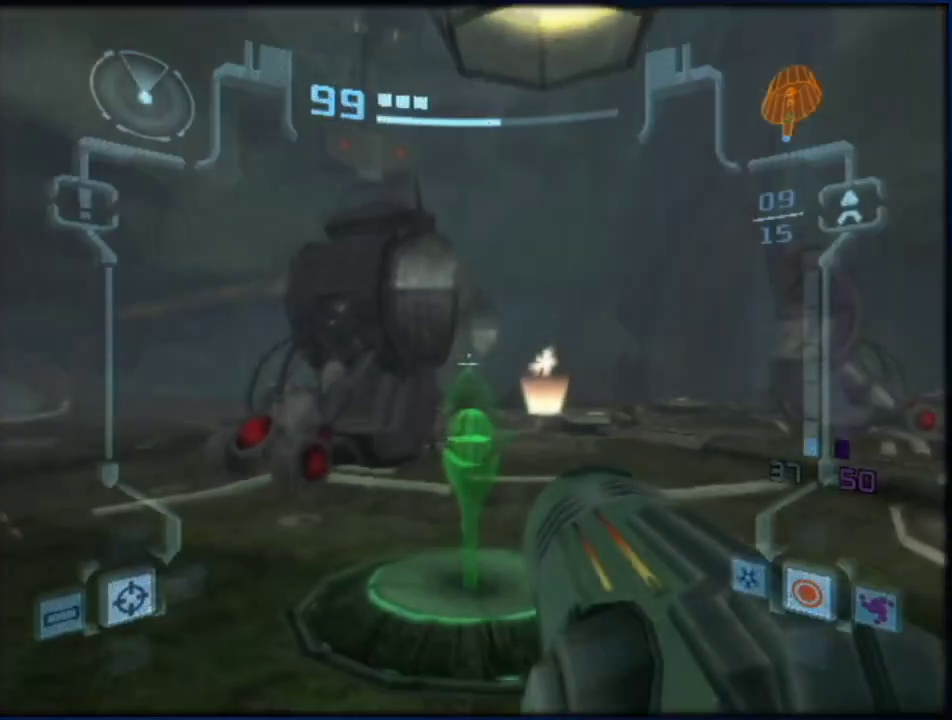
{"buttons": ["L1"], "left_stick": "down", "right_stick": "center", "events": [[133, "B", "down"], [217, "B", "up"], [267, "X", "down"], [400, "X", "up"]]}
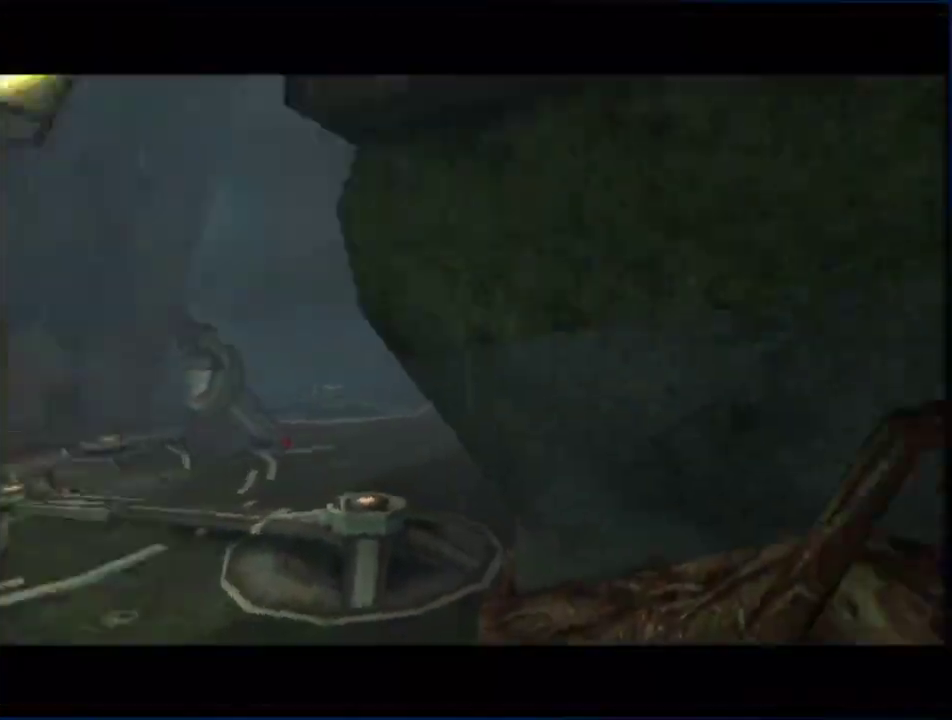
{"buttons": ["B"], "left_stick": "right", "right_stick": "center", "events": [[100, "L1", "up"], [117, "B", "down"], [200, "left_stick", "down-right"], [317, "left_stick", "down-left"], [450, "left_stick", "right"]]}
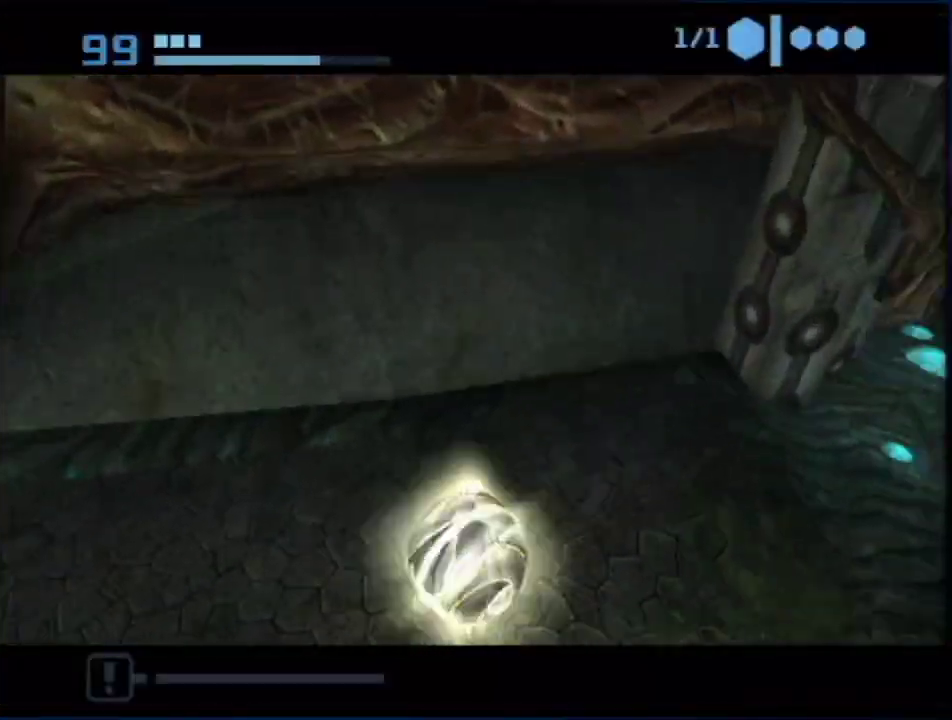
{"buttons": [], "left_stick": "up-left", "right_stick": "center", "events": [[217, "B", "up"], [317, "left_stick", "up-right"], [417, "left_stick", "up-left"]]}
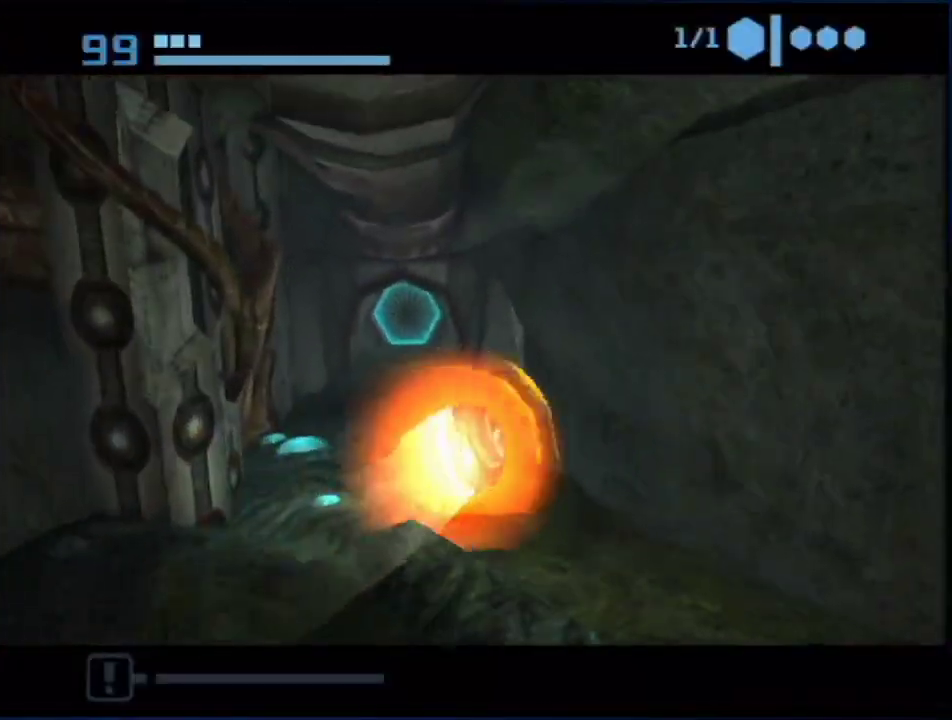
{"buttons": [], "left_stick": "up", "right_stick": "center", "events": [[217, "left_stick", "up"], [317, "left_stick", "up-right"], [400, "left_stick", "up"]]}
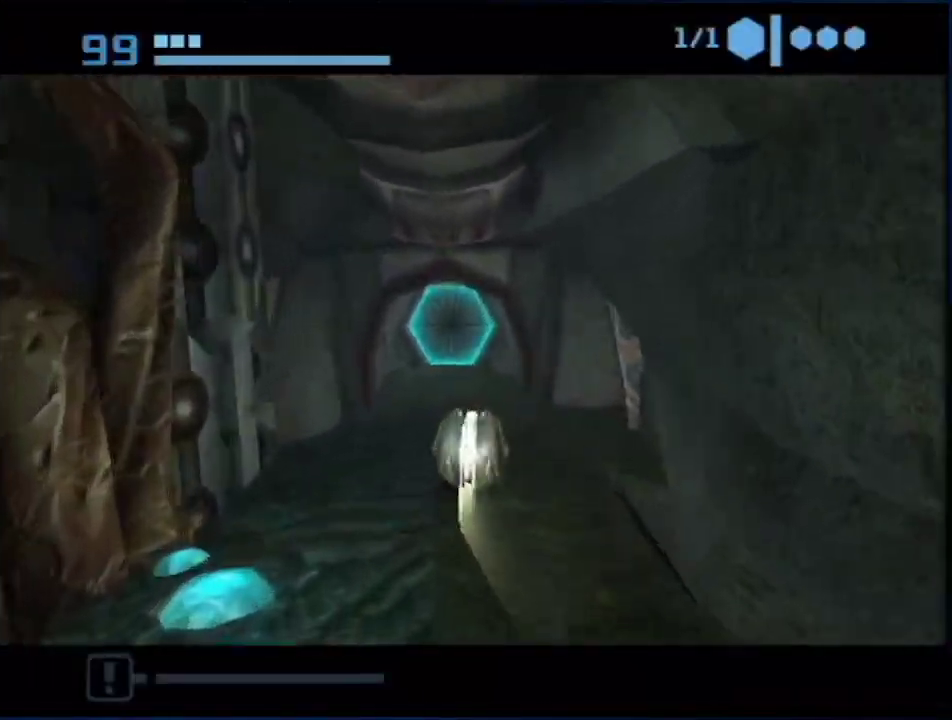
{"buttons": [], "left_stick": "up", "right_stick": "center", "events": [[67, "left_stick", "center"], [100, "A", "down"], [100, "X", "down"], [217, "A", "up"], [217, "X", "up"], [217, "left_stick", "up"]]}
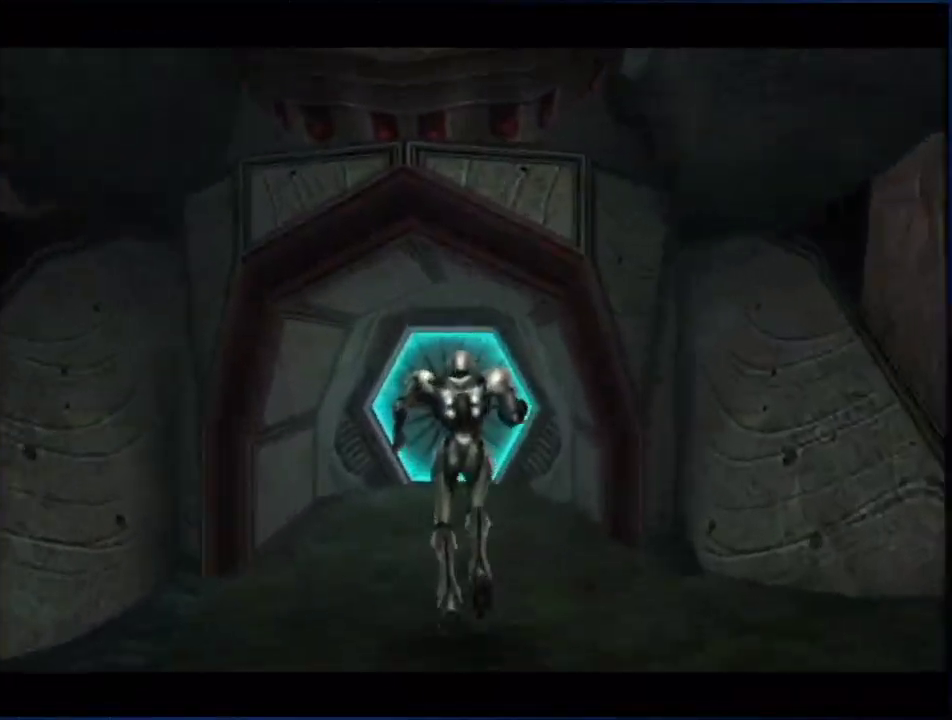
{"buttons": ["X"], "left_stick": "up", "right_stick": "center", "events": [[467, "X", "down"]]}
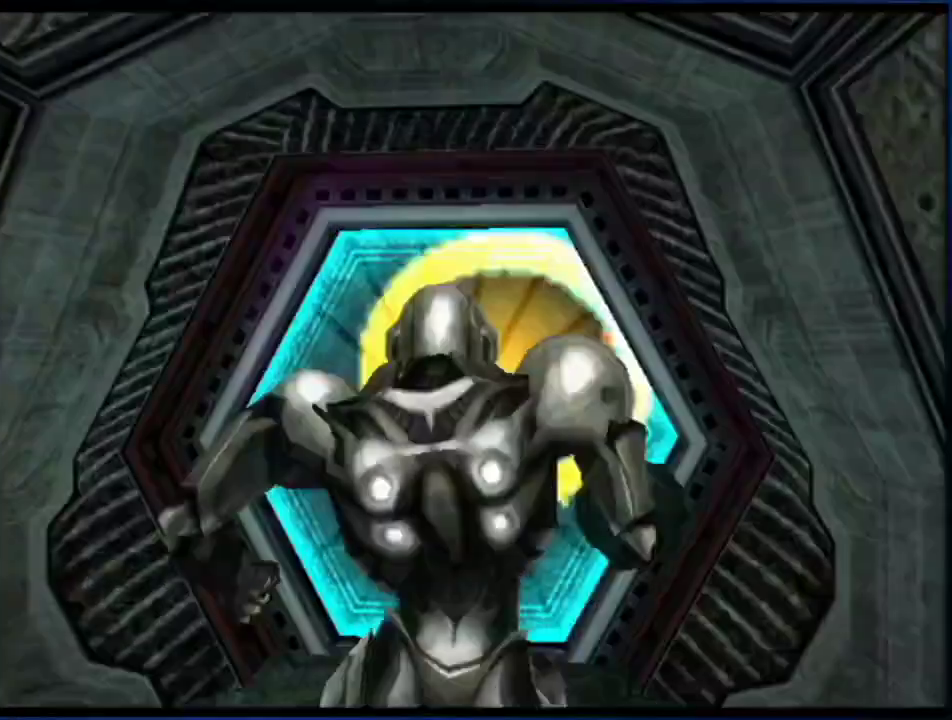
{"buttons": [], "left_stick": "center", "right_stick": "center", "events": [[250, "X", "up"], [250, "left_stick", "center"]]}
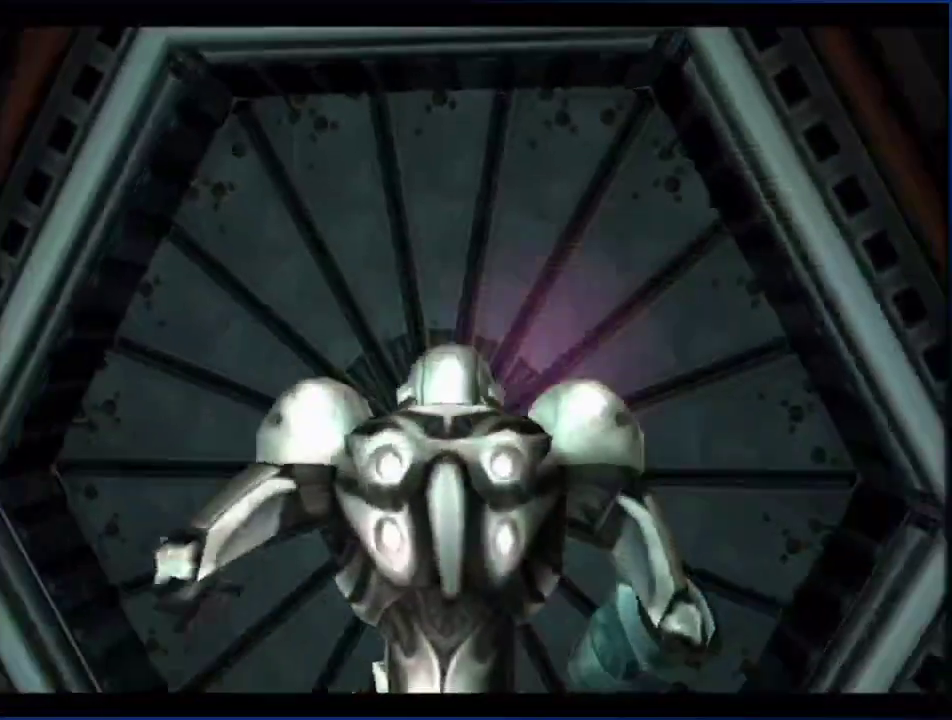
{"buttons": ["B"], "left_stick": "center", "right_stick": "center", "events": [[217, "B", "down"]]}
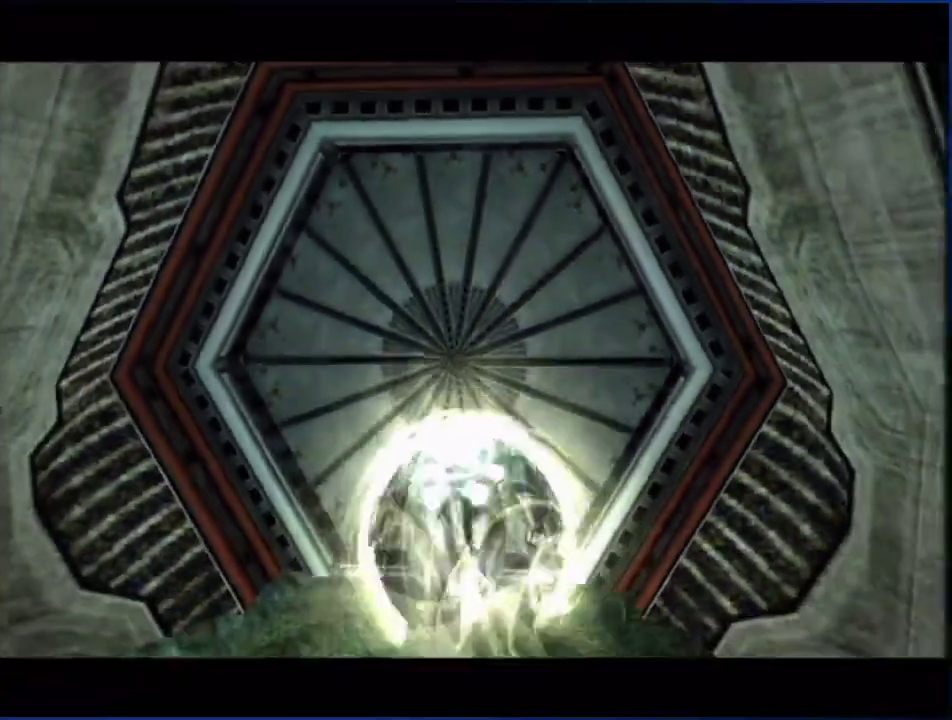
{"buttons": ["B"], "left_stick": "center", "right_stick": "center", "events": []}
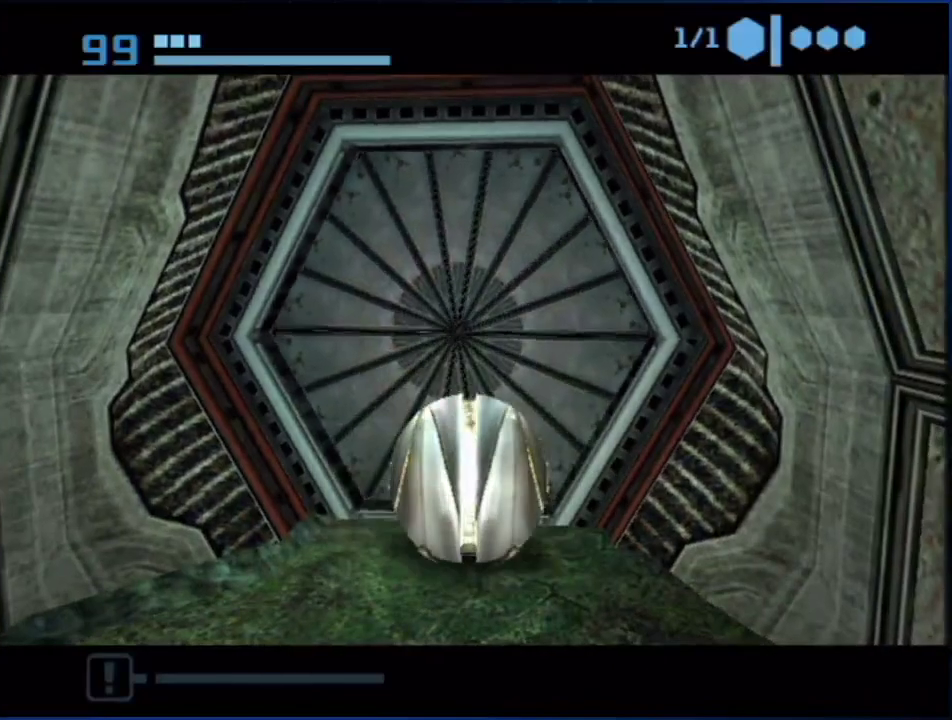
{"buttons": ["B"], "left_stick": "up", "right_stick": "center", "events": [[283, "left_stick", "up"]]}
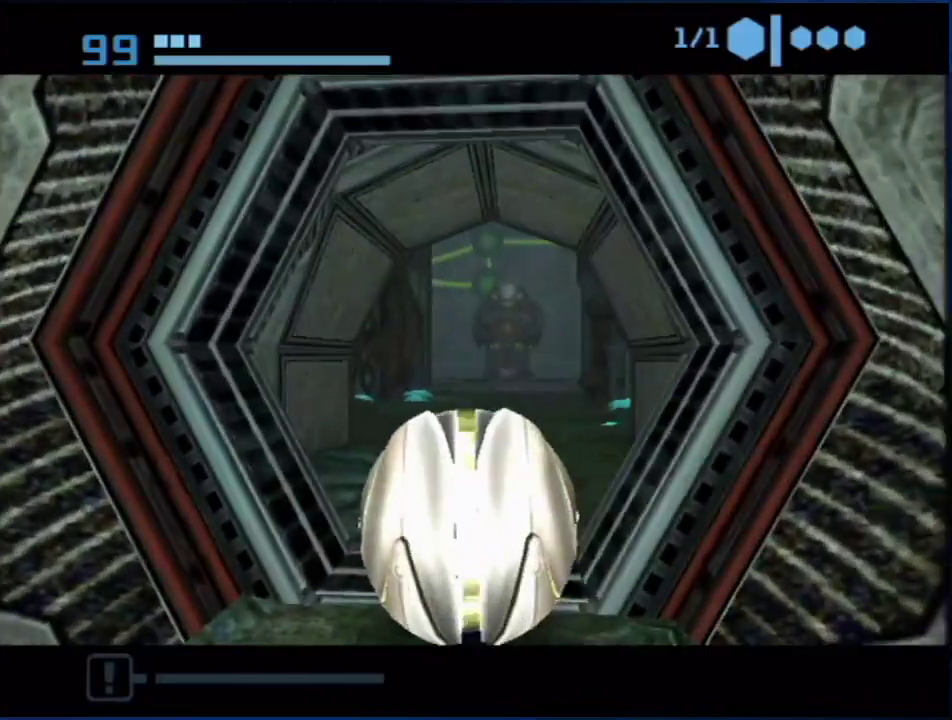
{"buttons": ["B"], "left_stick": "up", "right_stick": "center", "events": [[350, "B", "up"], [417, "B", "down"]]}
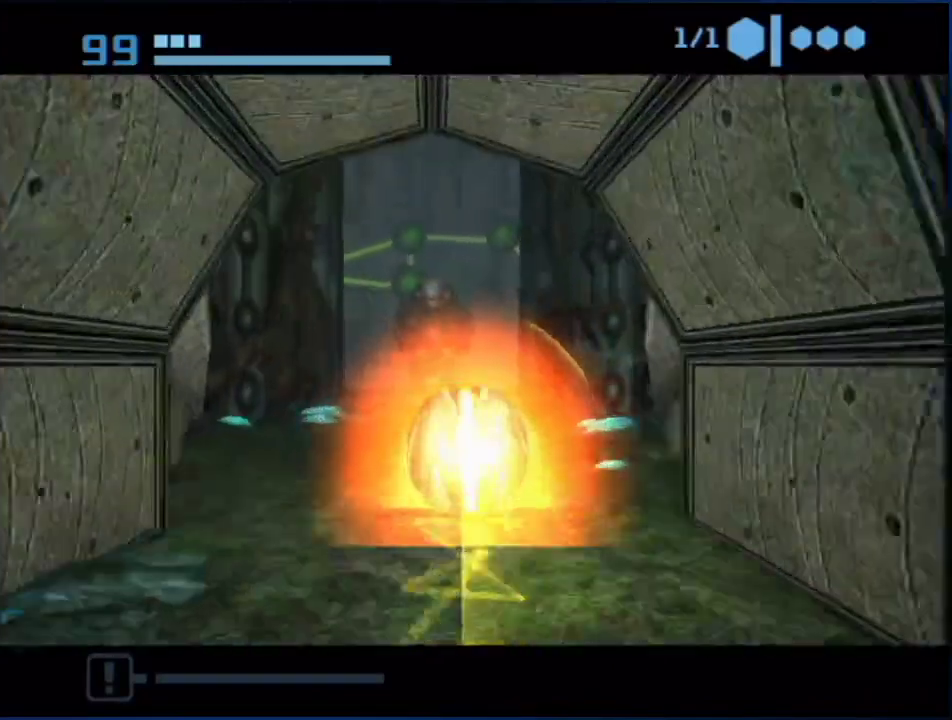
{"buttons": [], "left_stick": "up", "right_stick": "center", "events": [[33, "left_stick", "up-left"], [167, "B", "up"], [167, "left_stick", "up"], [317, "left_stick", "up-right"], [367, "left_stick", "up"]]}
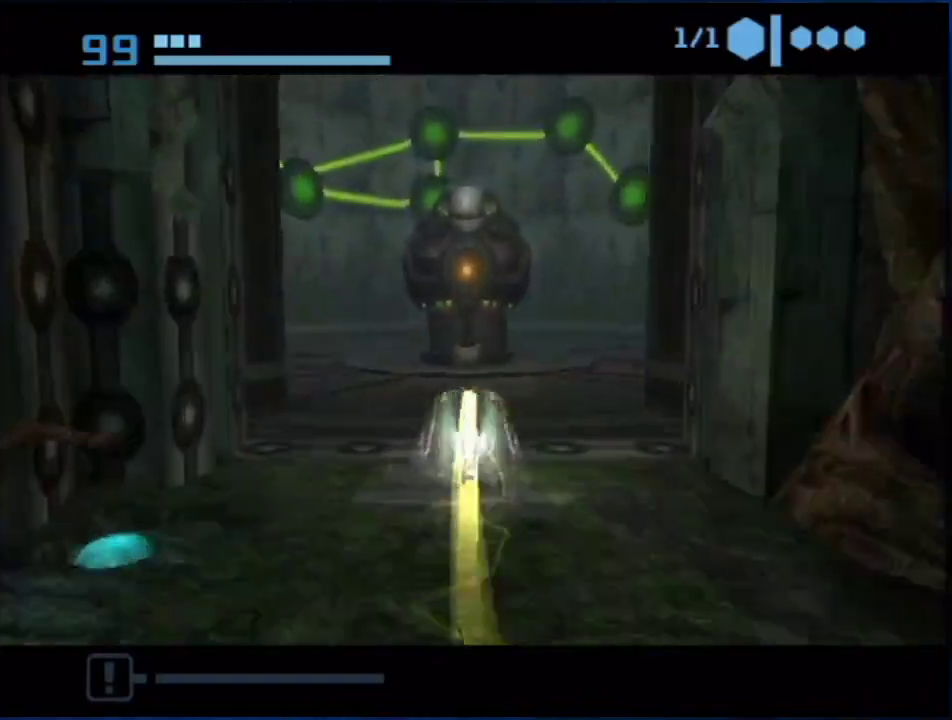
{"buttons": ["A"], "left_stick": "up", "right_stick": "center", "events": [[100, "left_stick", "up-left"], [150, "left_stick", "up"], [250, "left_stick", "up-right"], [317, "left_stick", "up"], [467, "A", "down"]]}
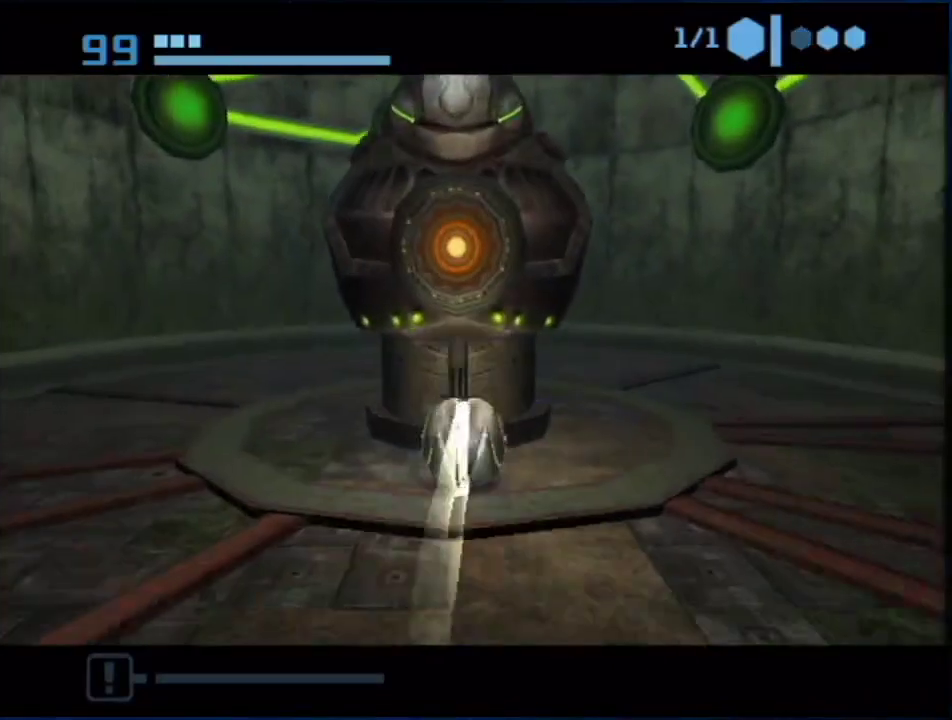
{"buttons": [], "left_stick": "up", "right_stick": "center", "events": [[67, "A", "up"], [67, "left_stick", "up-left"], [133, "left_stick", "up"], [150, "A", "down"], [250, "A", "up"]]}
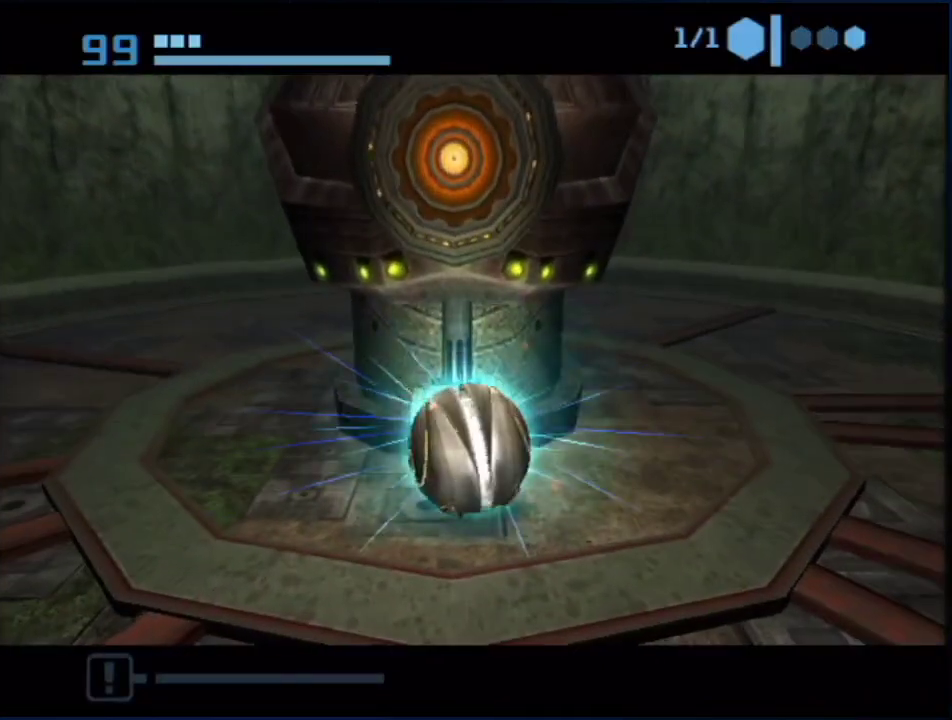
{"buttons": [], "left_stick": "up", "right_stick": "center", "events": []}
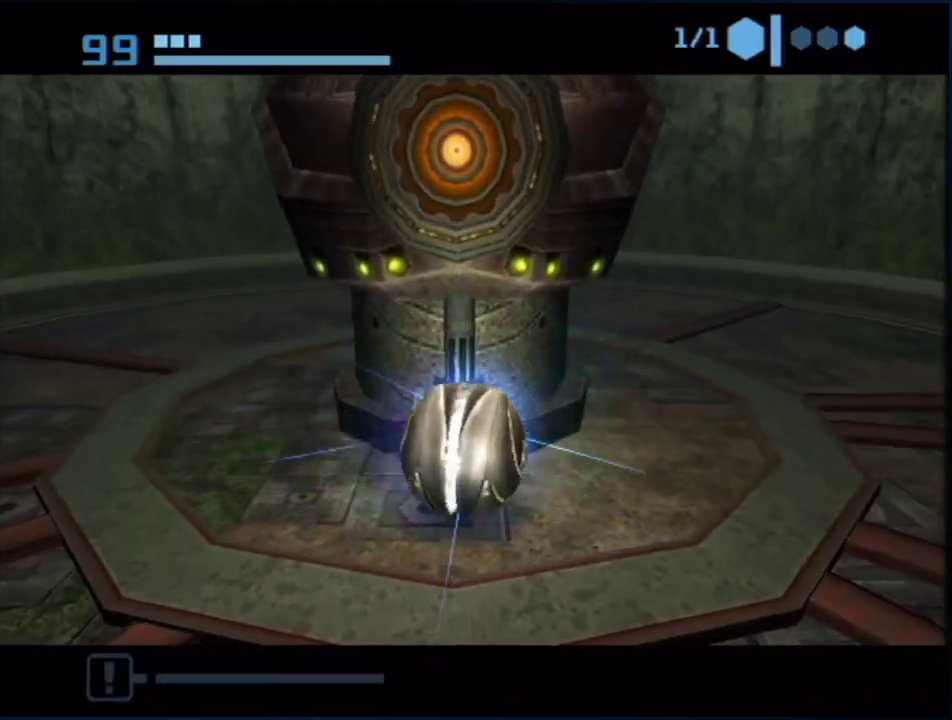
{"buttons": [], "left_stick": "center", "right_stick": "center", "events": [[67, "A", "down"], [200, "A", "up"], [217, "left_stick", "center"], [317, "left_stick", "up"], [400, "left_stick", "center"]]}
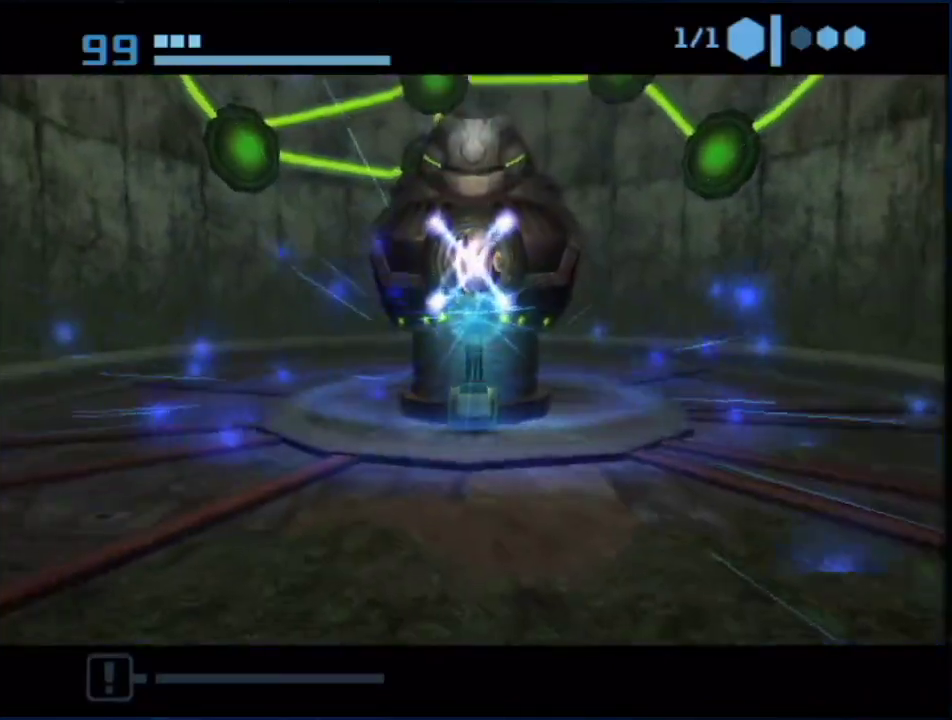
{"buttons": [], "left_stick": "center", "right_stick": "center", "events": []}
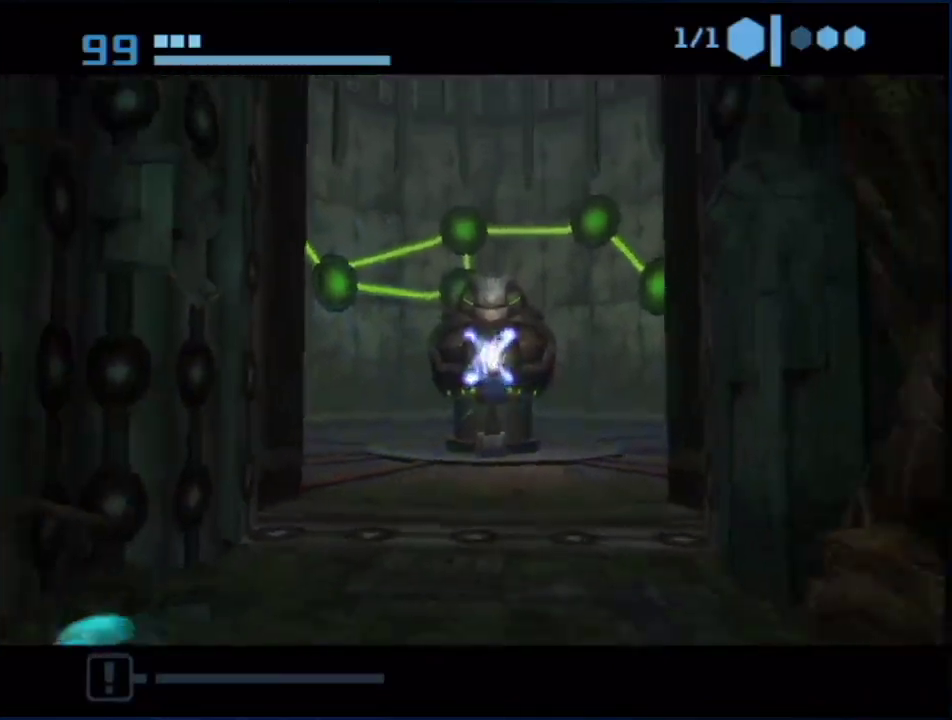
{"buttons": [], "left_stick": "center", "right_stick": "center", "events": []}
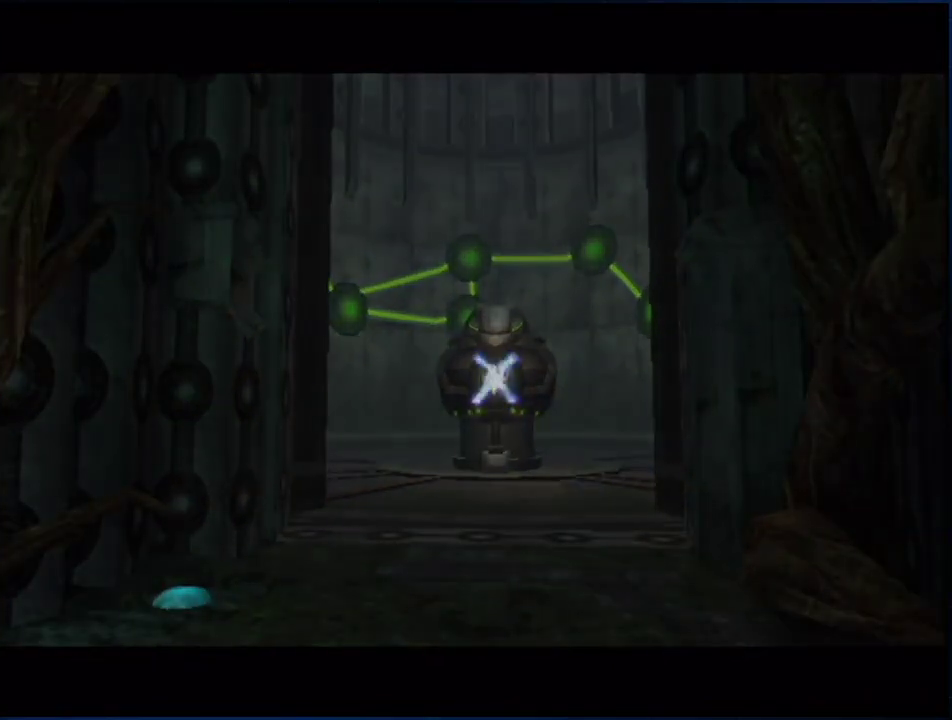
{"buttons": [], "left_stick": "down", "right_stick": "center", "events": [[250, "left_stick", "down"]]}
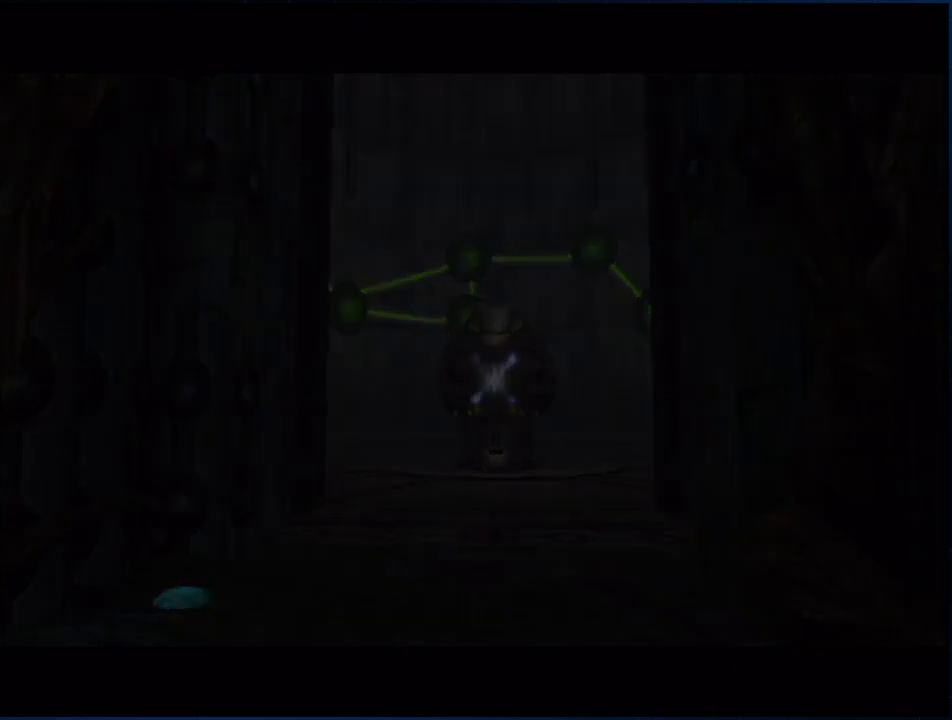
{"buttons": ["B"], "left_stick": "down", "right_stick": "center", "events": [[33, "B", "down"]]}
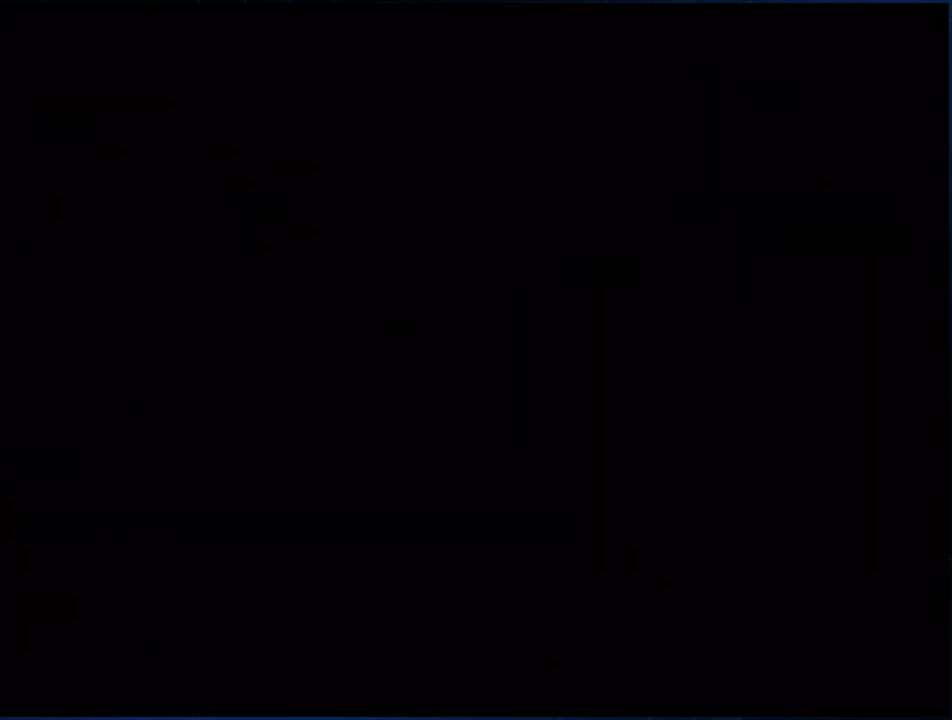
{"buttons": ["B"], "left_stick": "down", "right_stick": "center", "events": []}
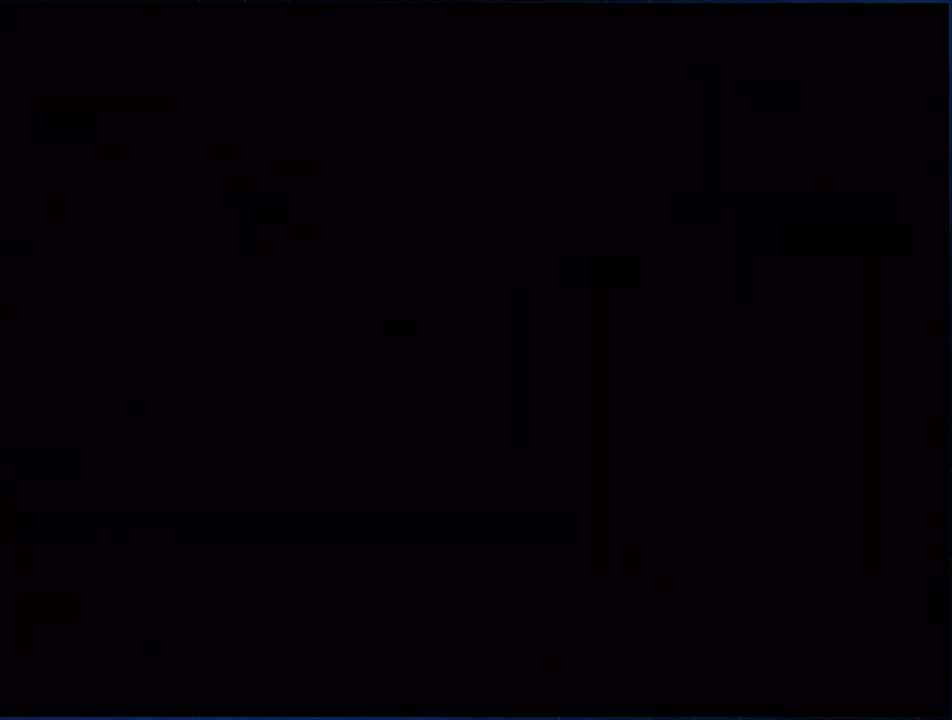
{"buttons": ["B"], "left_stick": "down", "right_stick": "center", "events": []}
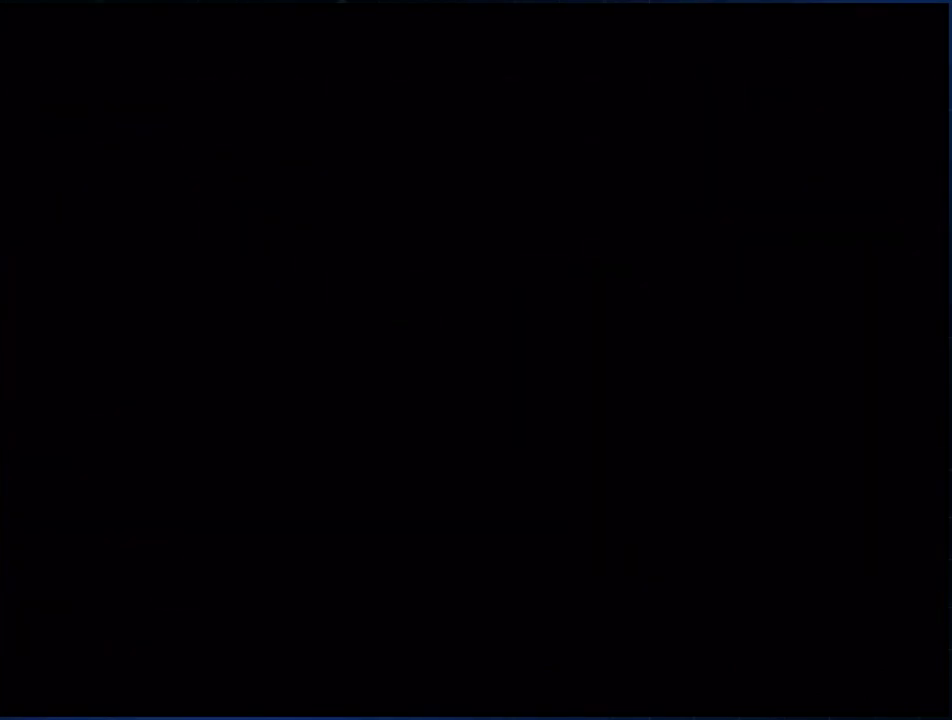
{"buttons": ["B"], "left_stick": "down", "right_stick": "center", "events": []}
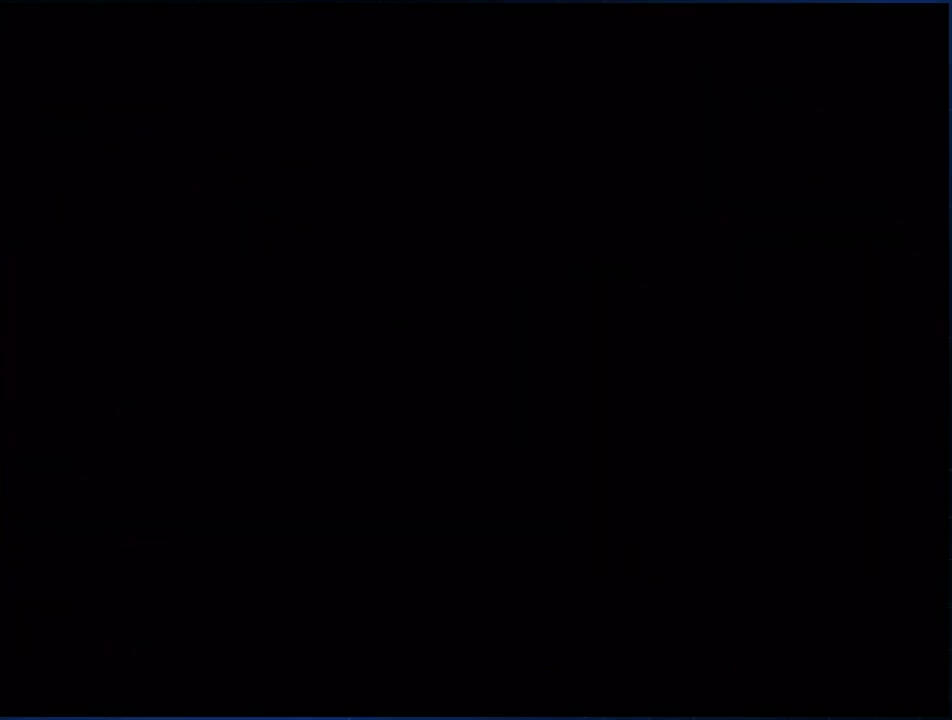
{"buttons": ["B"], "left_stick": "down", "right_stick": "center", "events": []}